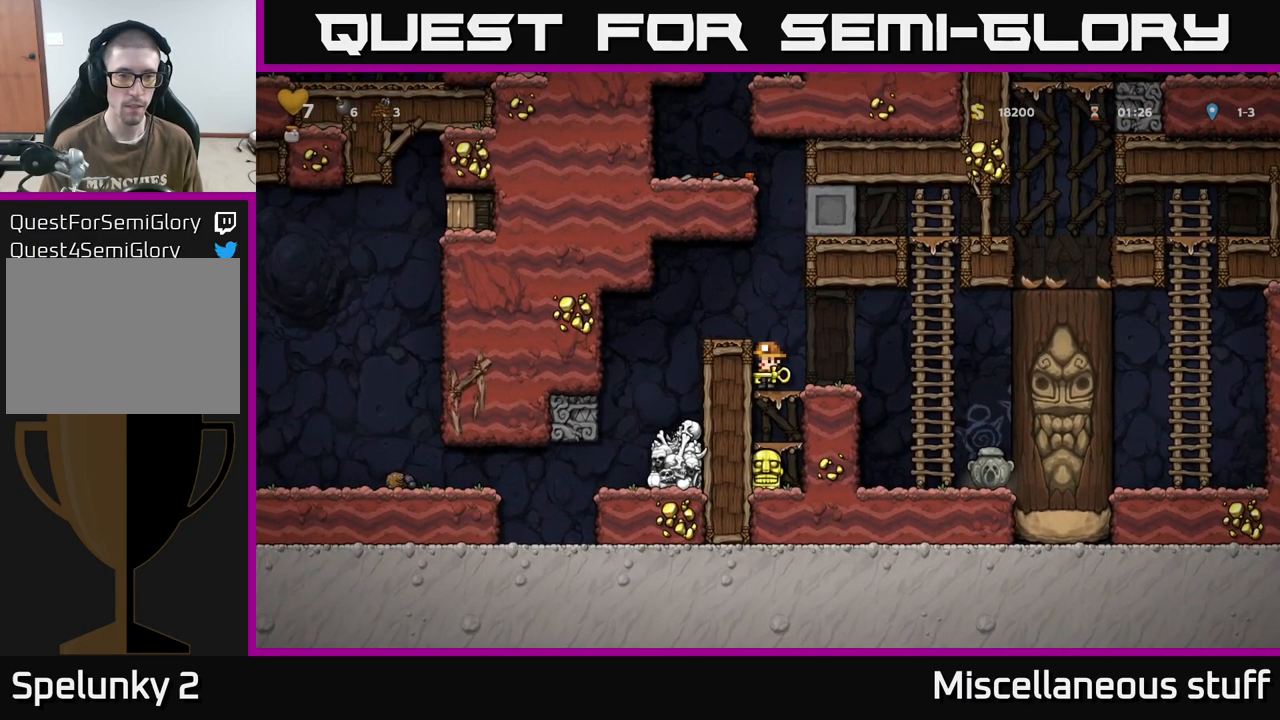
Gameplay with a controller (Xbox layout); each line is a JSON object with the inputs held at the frame after it. "events" lists button and stick changes between this image and that frame as [ms after this image, input, new state], when the widget could be followed in between. Not read: left_stick right_stick.
{"buttons": ["DPAD_DOWN"], "events": [[117, "DPAD_LEFT", "down"], [133, "A", "up"], [233, "DPAD_LEFT", "up"], [317, "DPAD_DOWN", "down"], [383, "X", "down"], [483, "X", "up"]]}
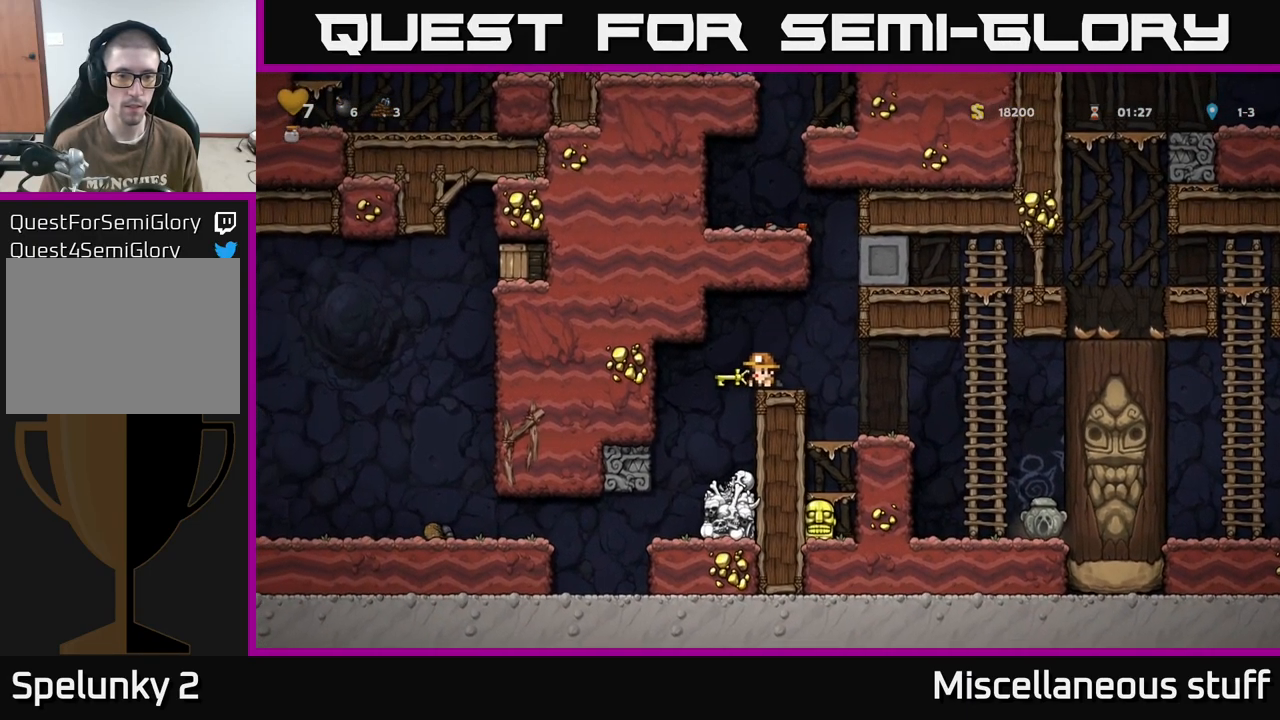
{"buttons": [], "events": [[33, "DPAD_DOWN", "up"], [167, "DPAD_RIGHT", "down"], [333, "DPAD_RIGHT", "up"]]}
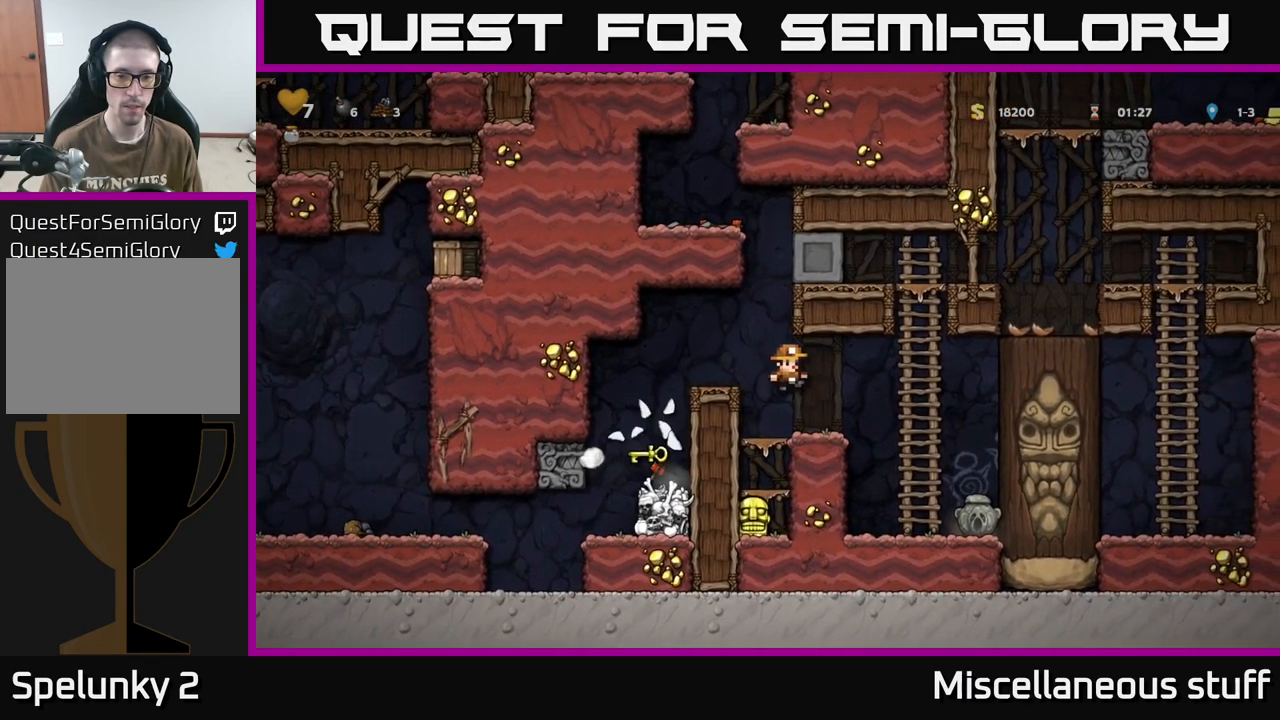
{"buttons": ["DPAD_DOWN"], "events": [[50, "DPAD_LEFT", "down"], [150, "DPAD_LEFT", "up"], [200, "DPAD_DOWN", "down"], [300, "A", "down"], [367, "A", "up"]]}
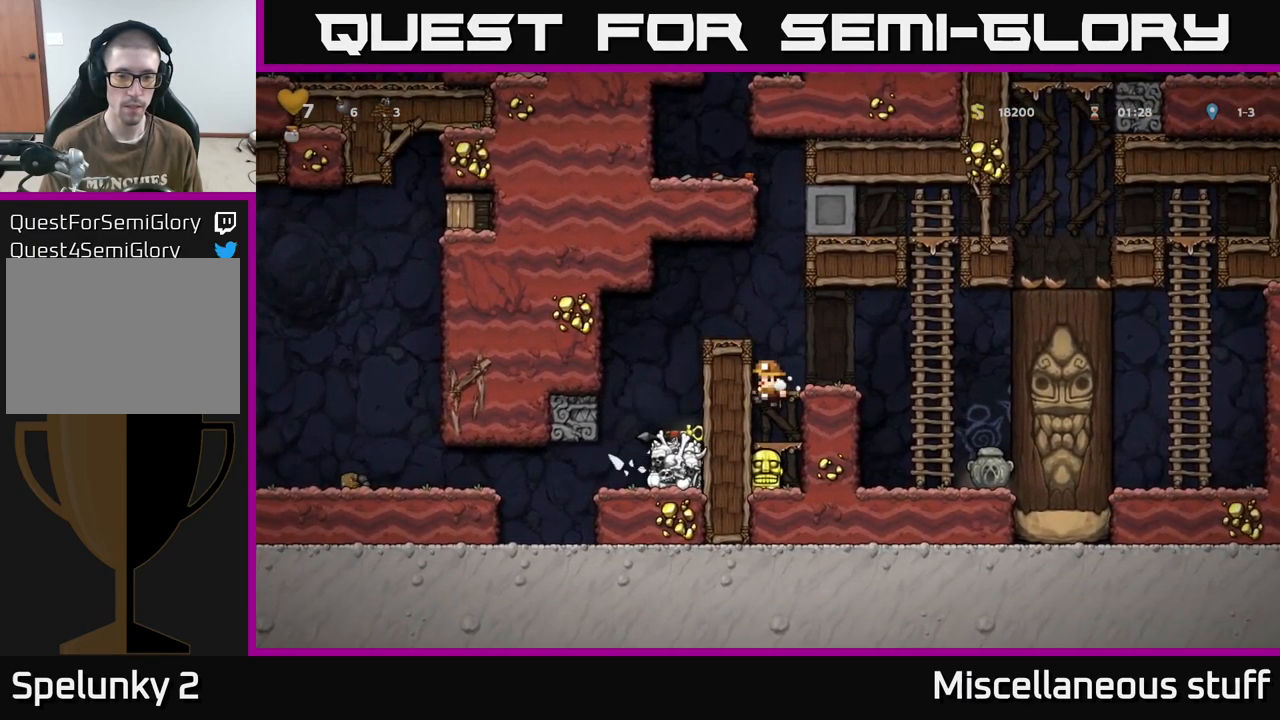
{"buttons": ["X", "DPAD_DOWN"], "events": [[100, "A", "down"], [217, "A", "up"], [450, "X", "down"]]}
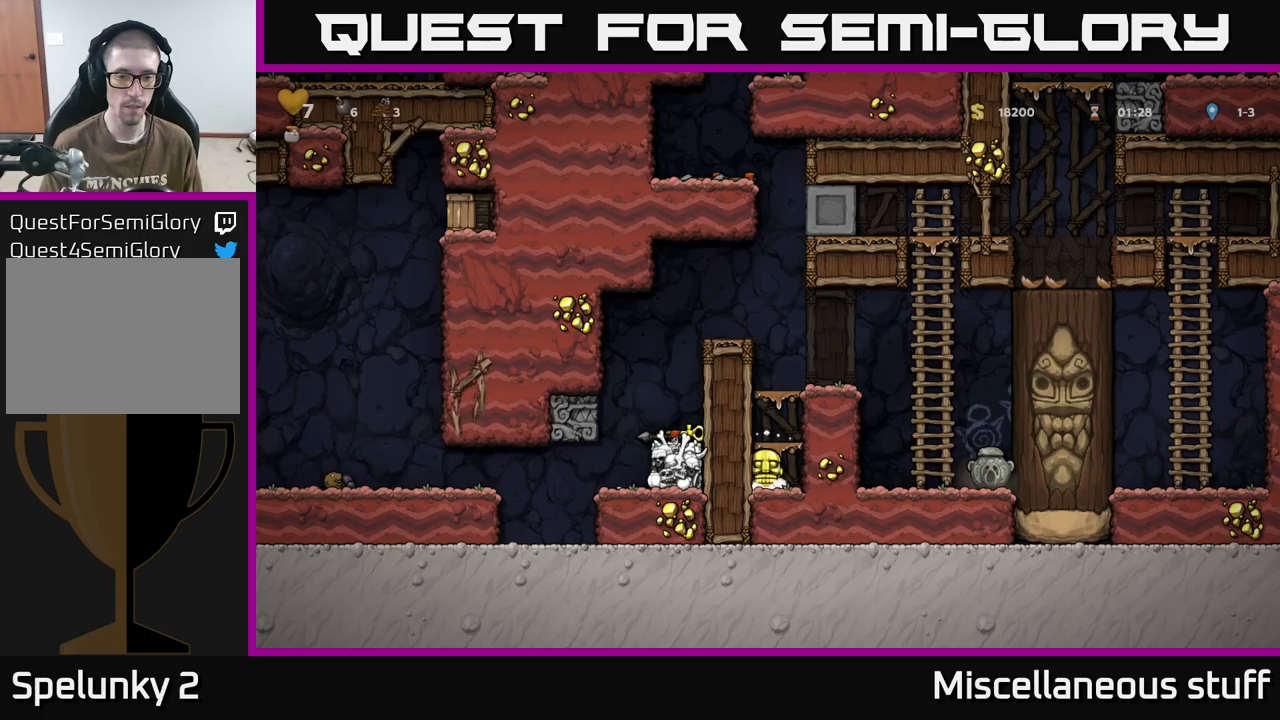
{"buttons": ["A"], "events": [[34, "A", "down"], [50, "X", "up"], [67, "DPAD_DOWN", "up"], [167, "A", "up"], [217, "DPAD_RIGHT", "down"], [300, "DPAD_RIGHT", "up"], [434, "A", "down"]]}
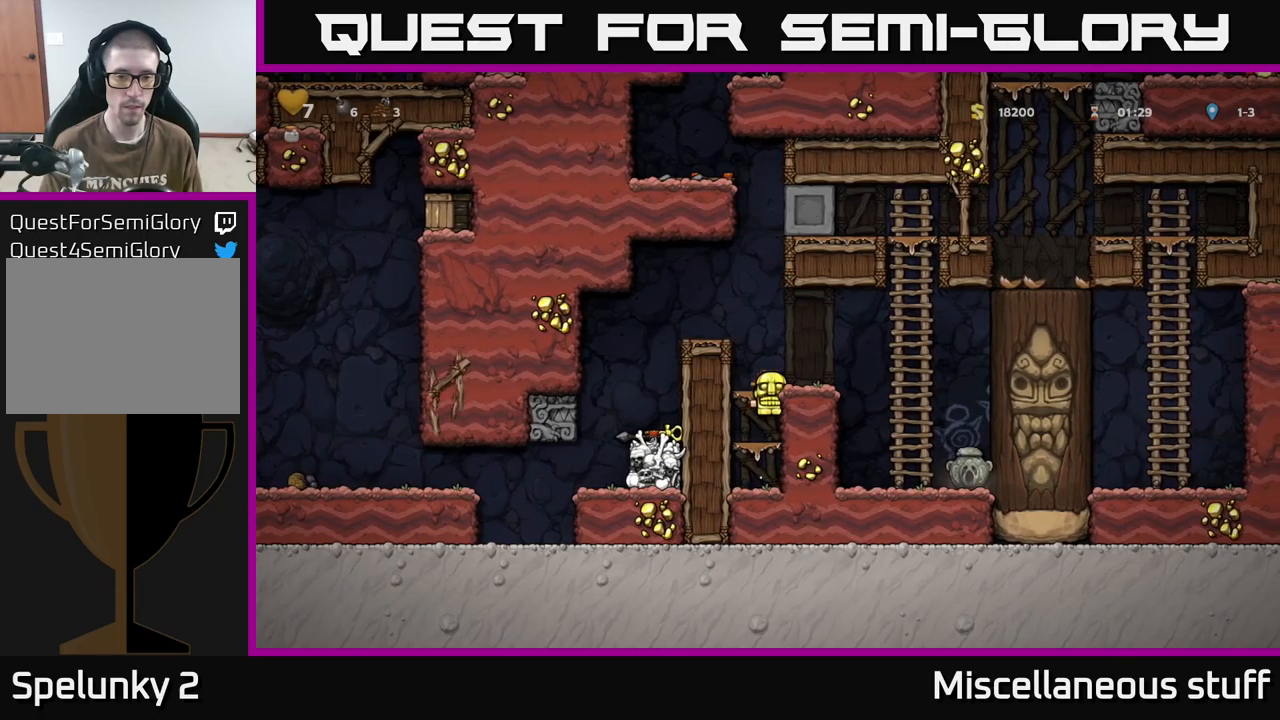
{"buttons": ["DPAD_LEFT"], "events": [[67, "A", "up"], [150, "DPAD_LEFT", "down"], [267, "A", "down"], [434, "A", "up"]]}
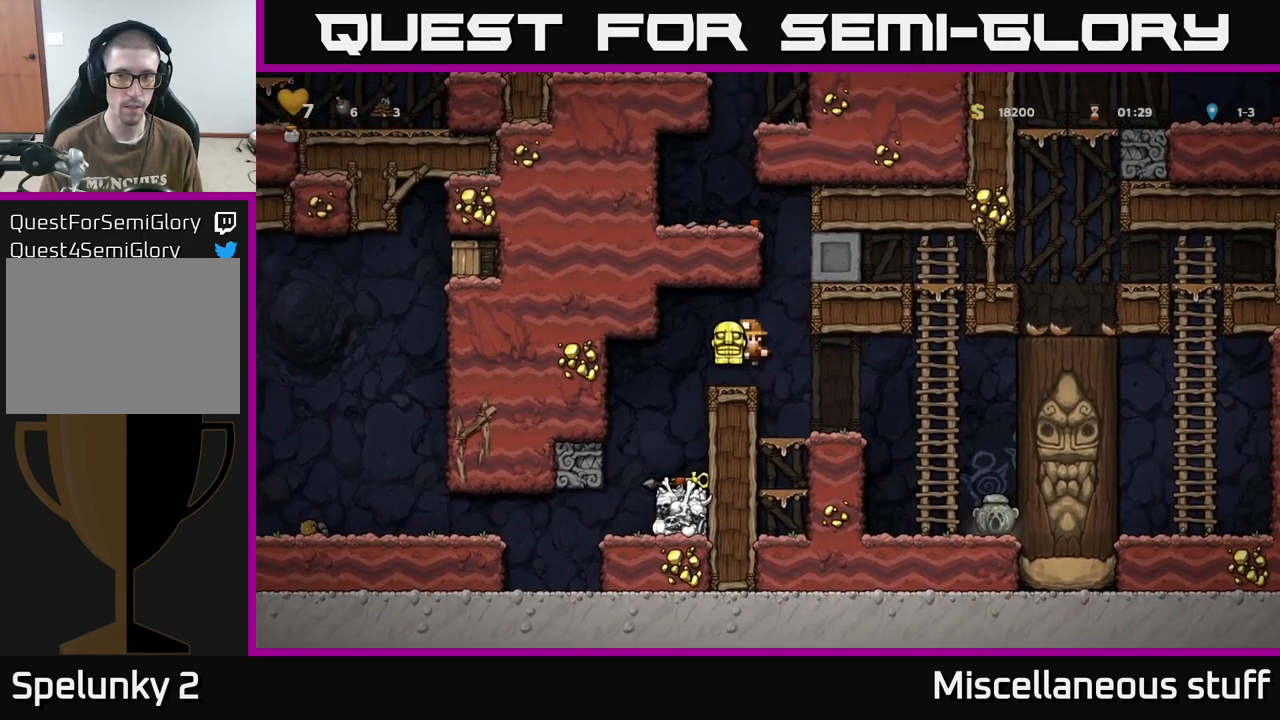
{"buttons": ["DPAD_LEFT"], "events": [[150, "DPAD_LEFT", "up"], [300, "DPAD_LEFT", "down"]]}
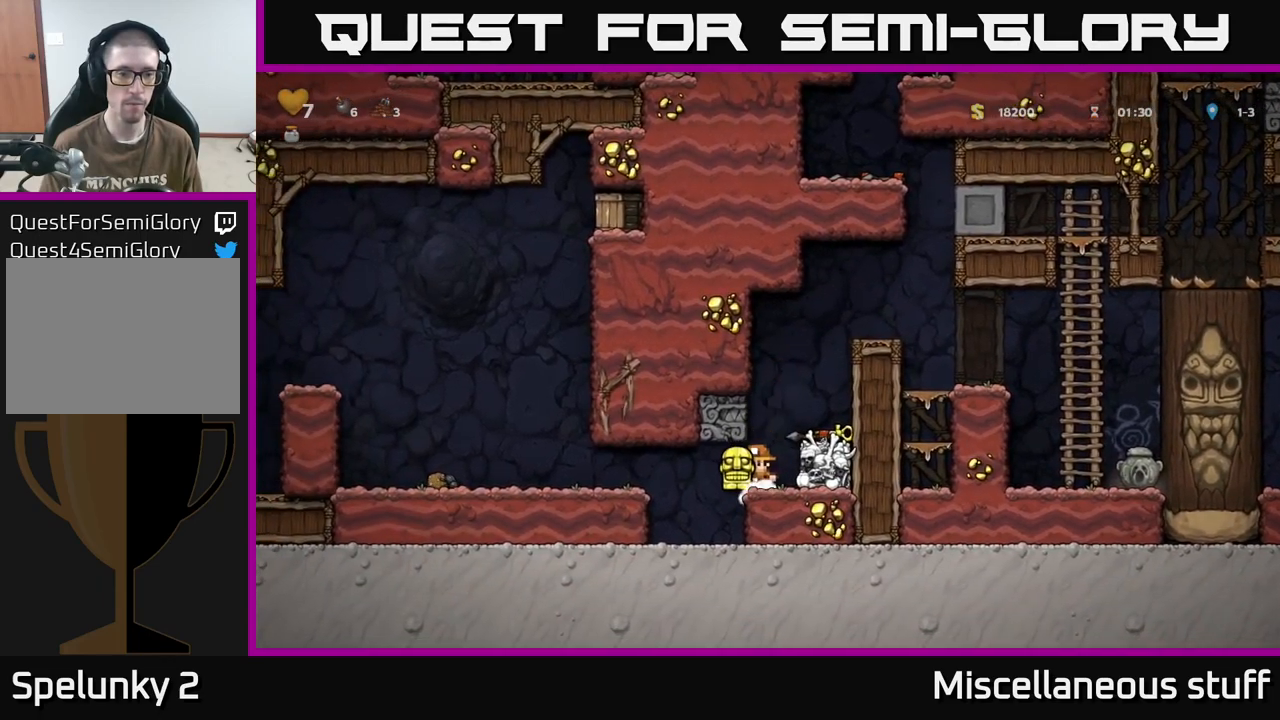
{"buttons": ["DPAD_LEFT"], "events": [[184, "DPAD_LEFT", "up"], [284, "A", "down"], [284, "DPAD_LEFT", "down"], [450, "A", "up"]]}
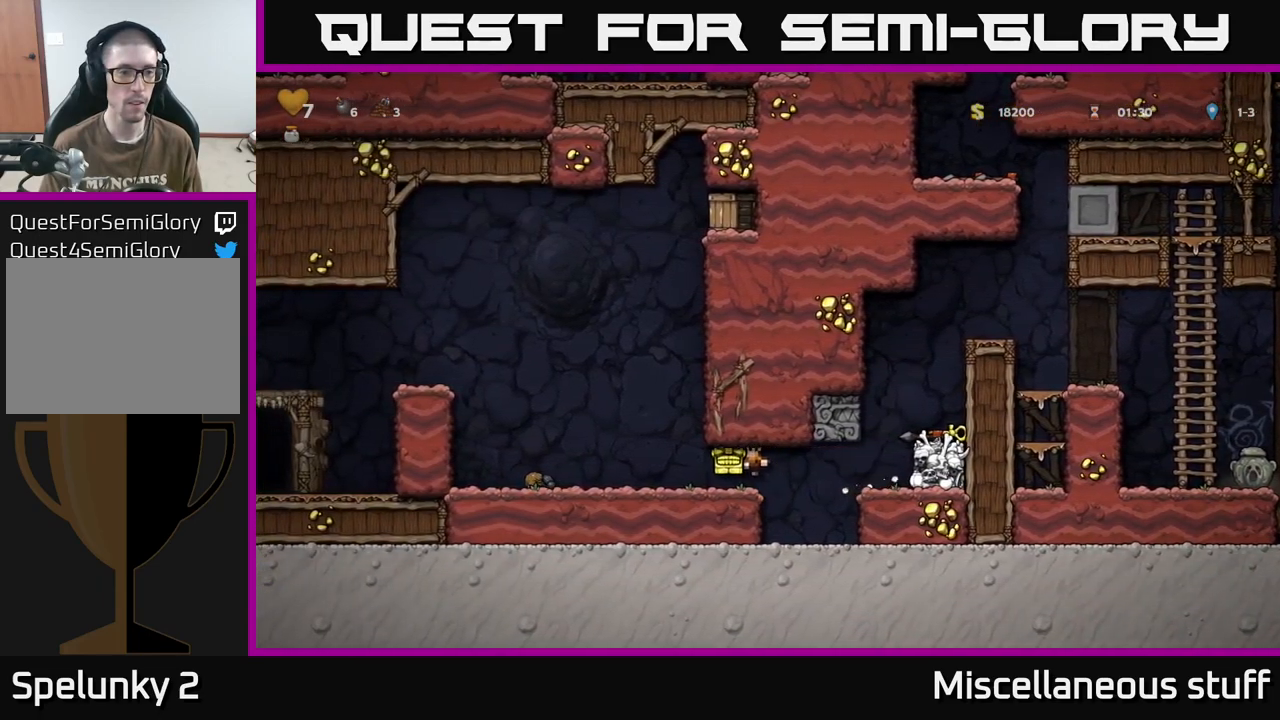
{"buttons": ["A", "DPAD_LEFT"], "events": [[384, "A", "down"]]}
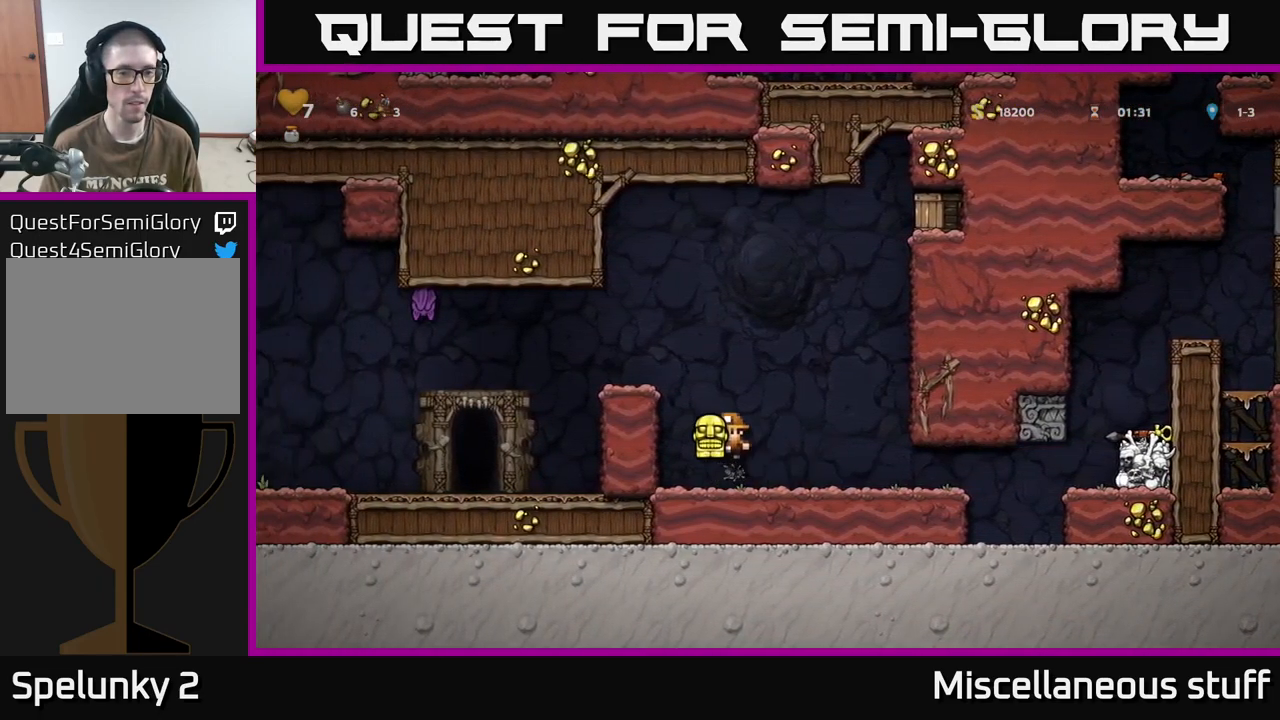
{"buttons": ["DPAD_LEFT"], "events": [[50, "A", "up"], [234, "A", "down"], [400, "A", "up"]]}
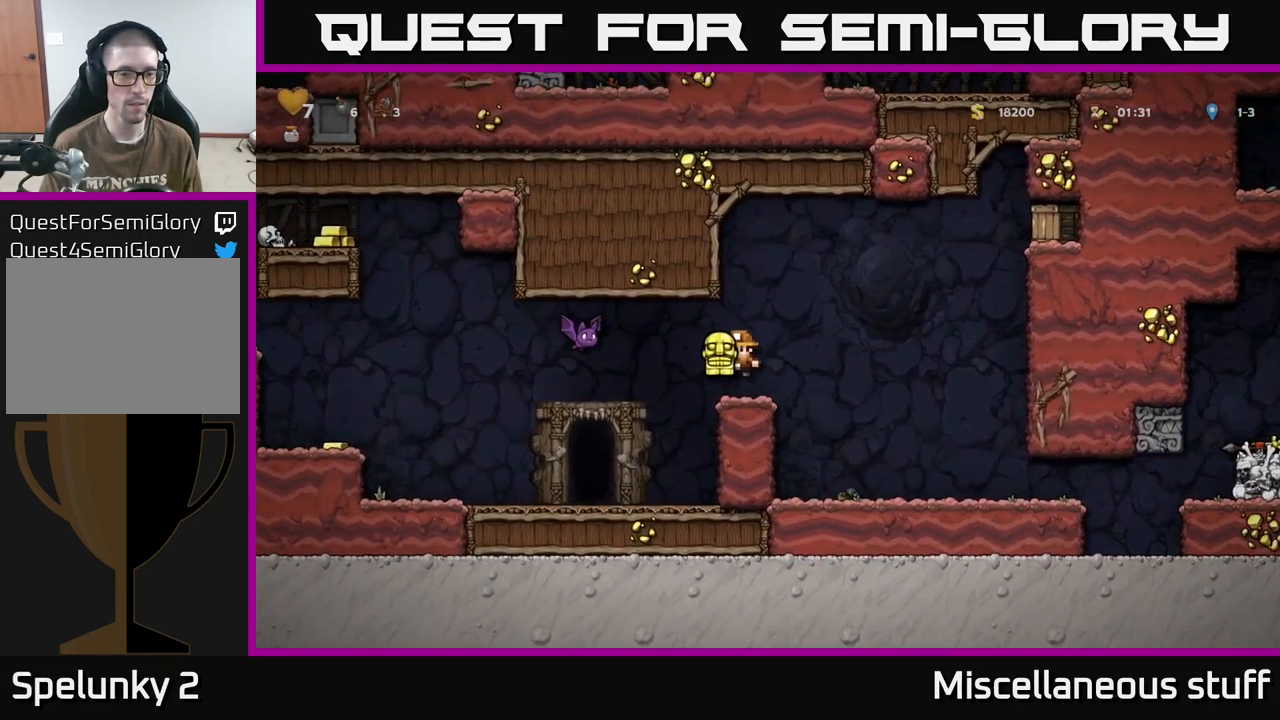
{"buttons": [], "events": [[117, "DPAD_LEFT", "up"], [234, "DPAD_LEFT", "down"], [367, "DPAD_LEFT", "up"]]}
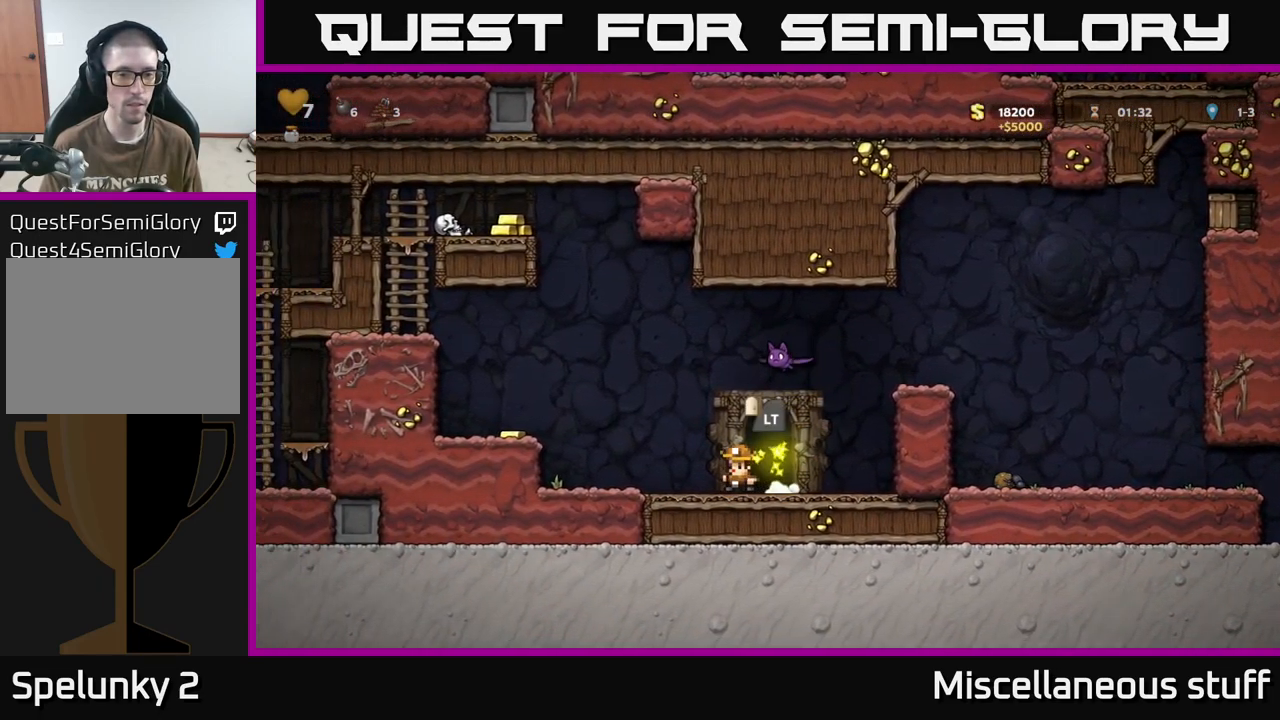
{"buttons": [], "events": [[17, "DPAD_LEFT", "down"], [100, "DPAD_LEFT", "up"]]}
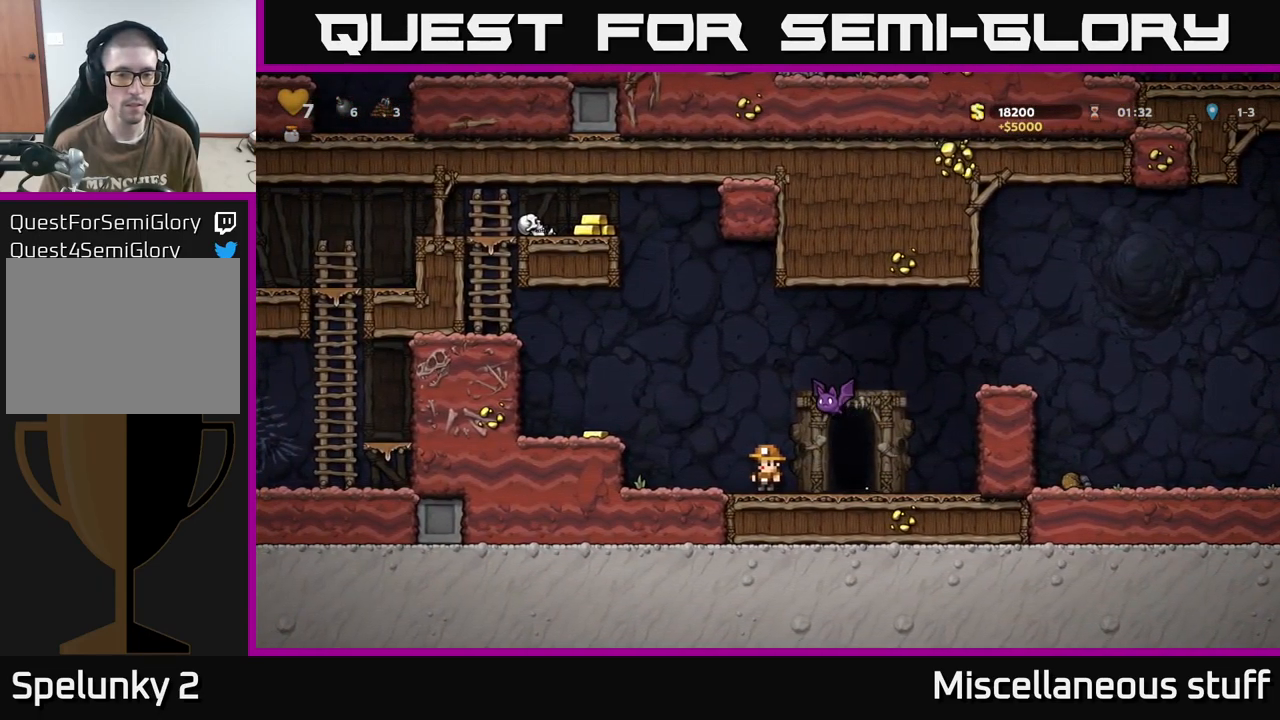
{"buttons": ["A", "DPAD_LEFT"], "events": [[317, "DPAD_LEFT", "down"], [400, "A", "down"]]}
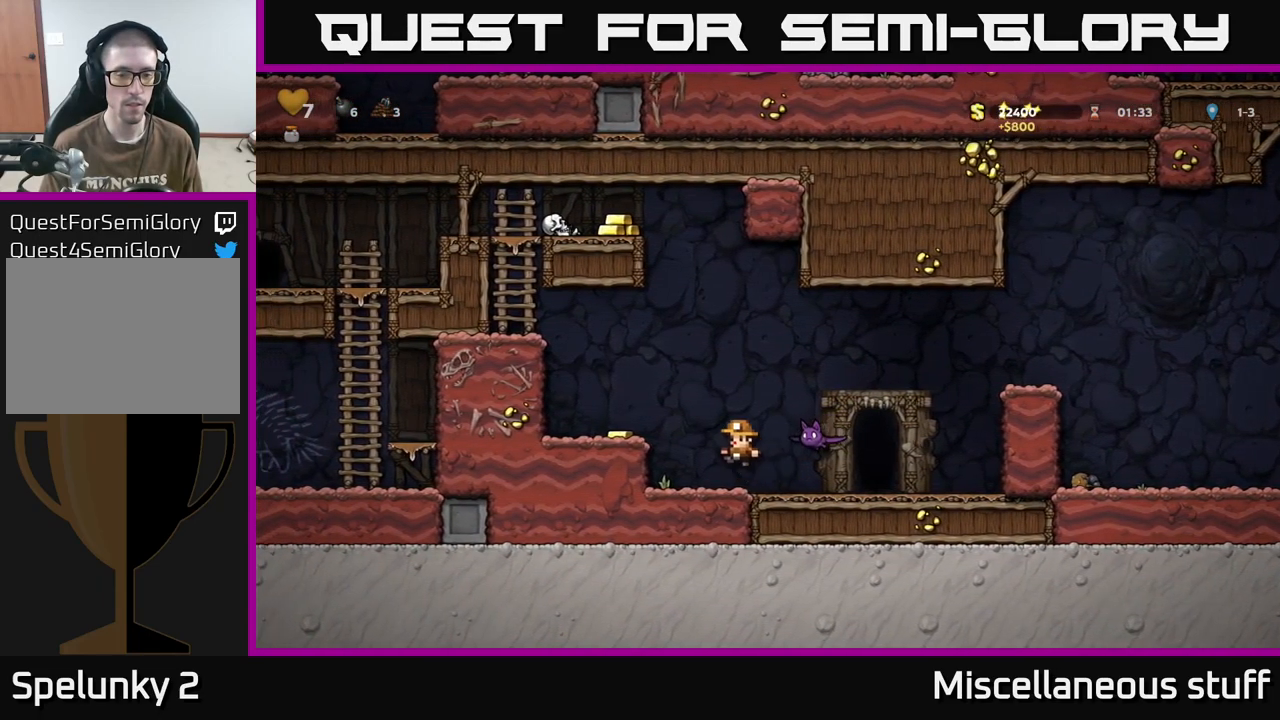
{"buttons": ["DPAD_RIGHT"], "events": [[67, "A", "up"], [234, "DPAD_LEFT", "up"], [384, "DPAD_RIGHT", "down"]]}
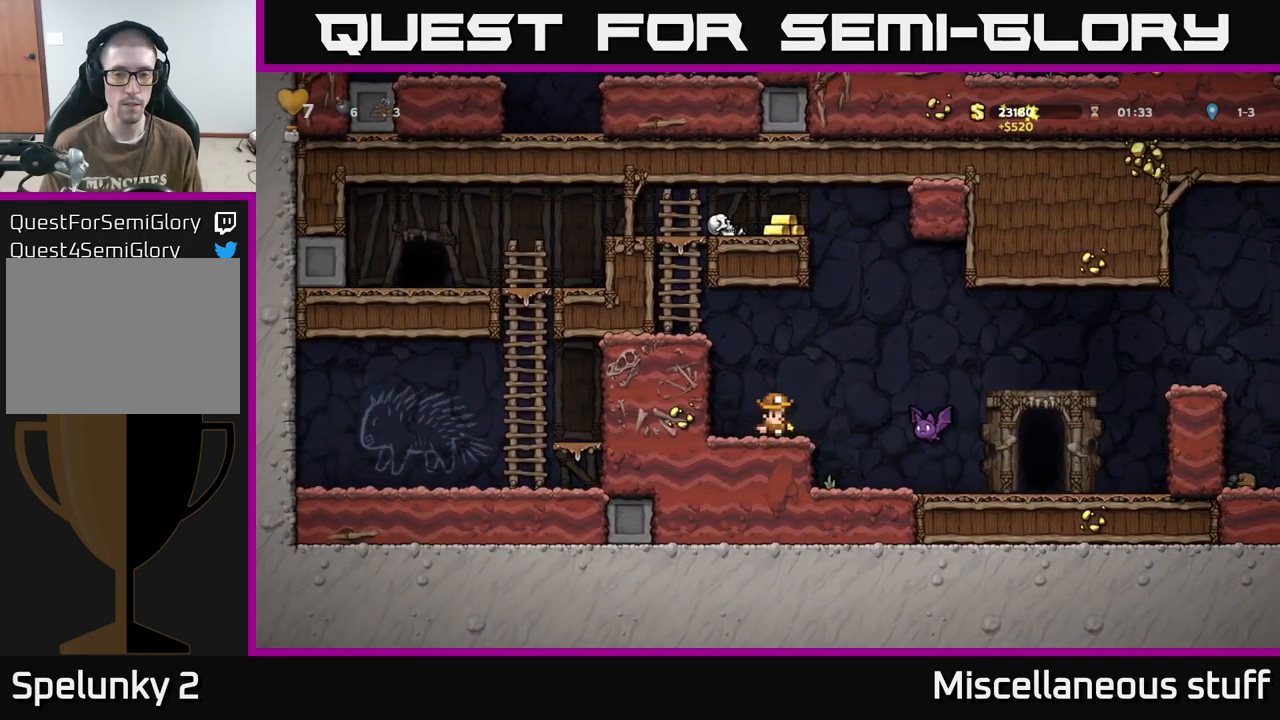
{"buttons": ["DPAD_RIGHT"], "events": [[34, "A", "down"], [267, "A", "up"]]}
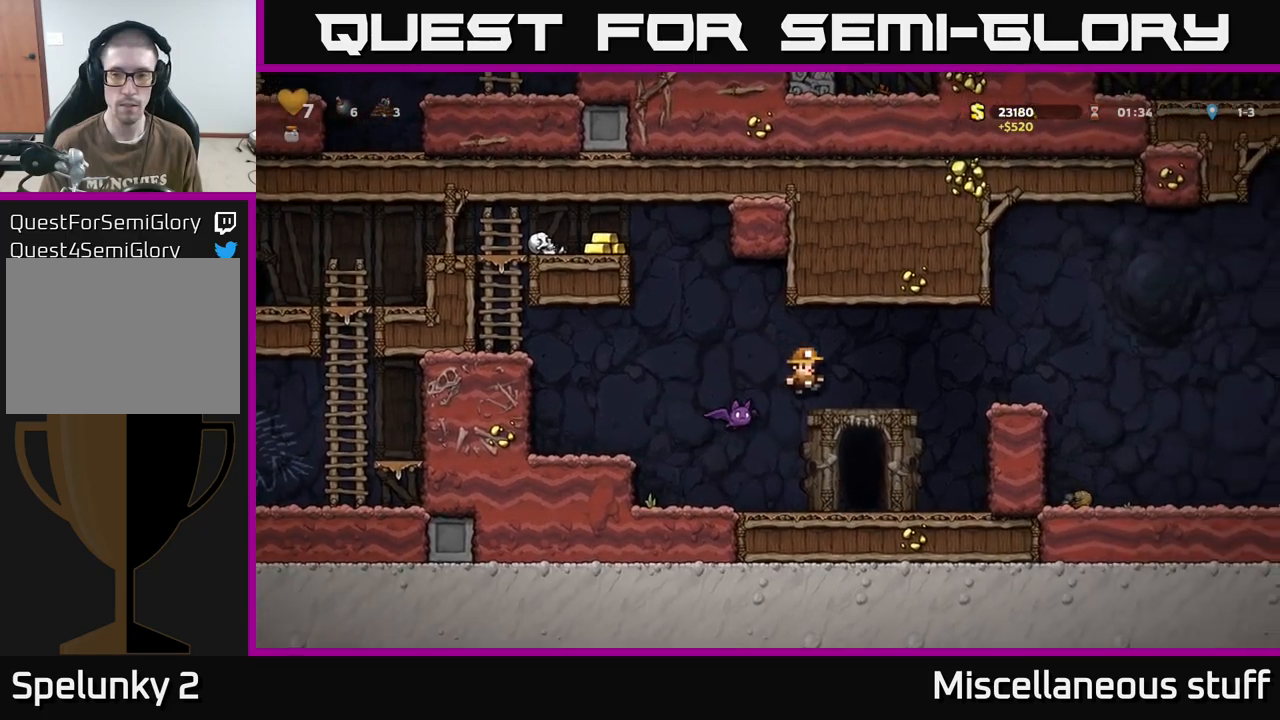
{"buttons": ["DPAD_RIGHT"], "events": [[233, "A", "down"], [417, "A", "up"]]}
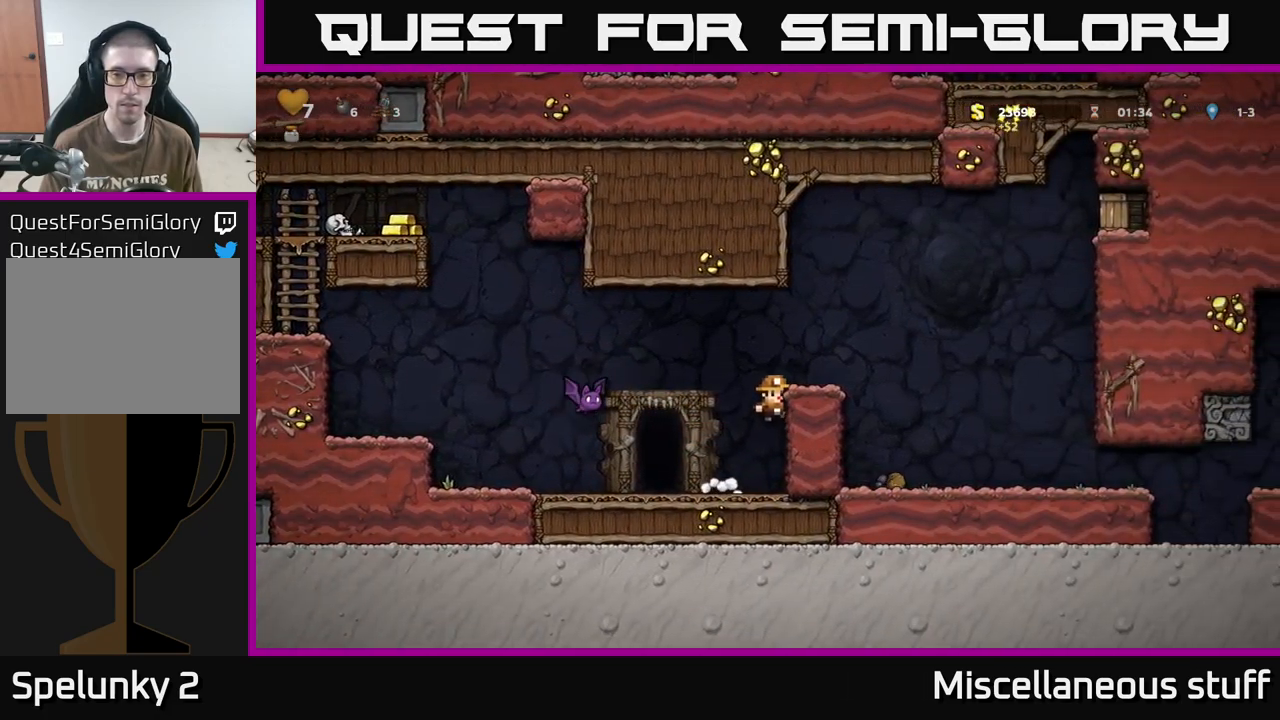
{"buttons": [], "events": [[67, "A", "down"], [200, "A", "up"], [250, "DPAD_RIGHT", "up"]]}
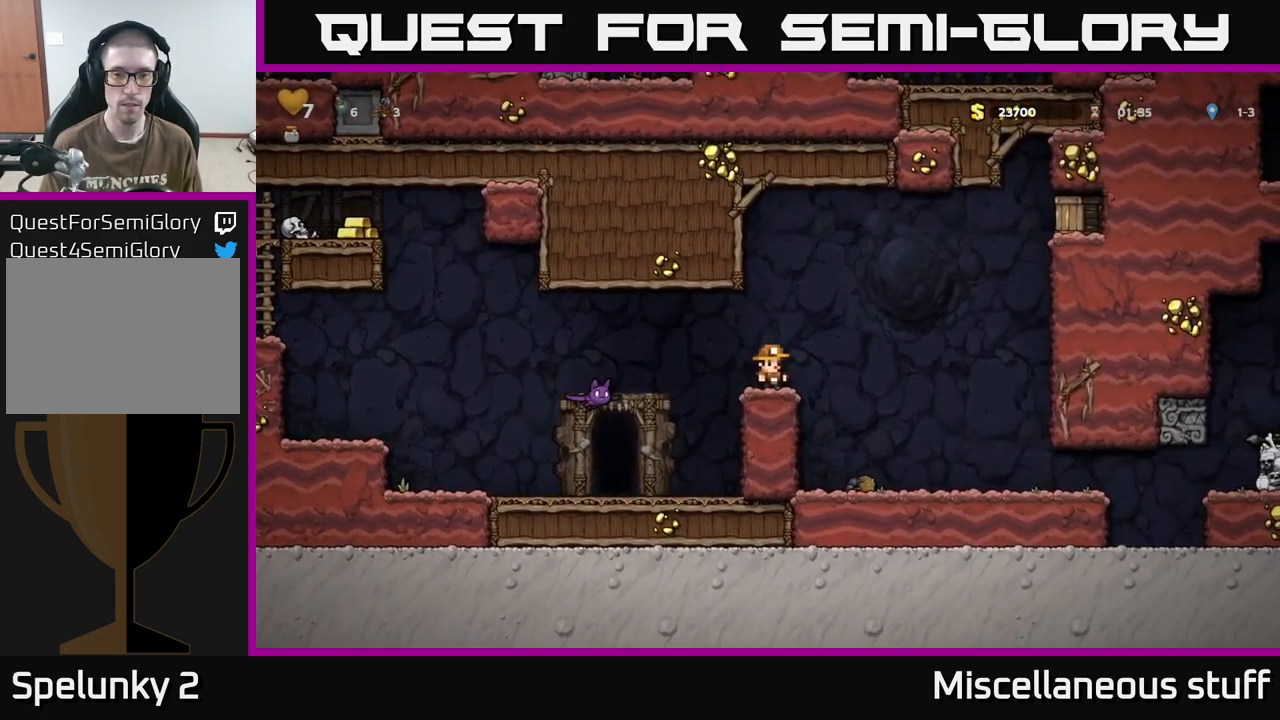
{"buttons": [], "events": []}
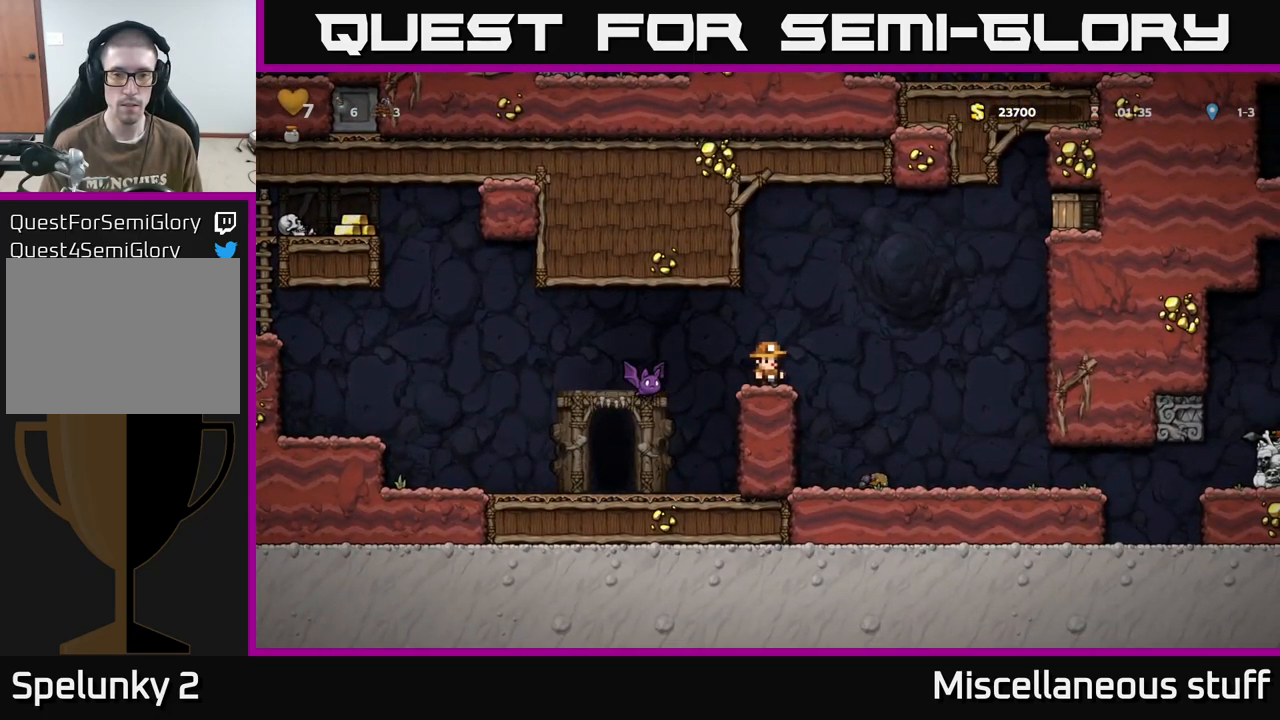
{"buttons": [], "events": []}
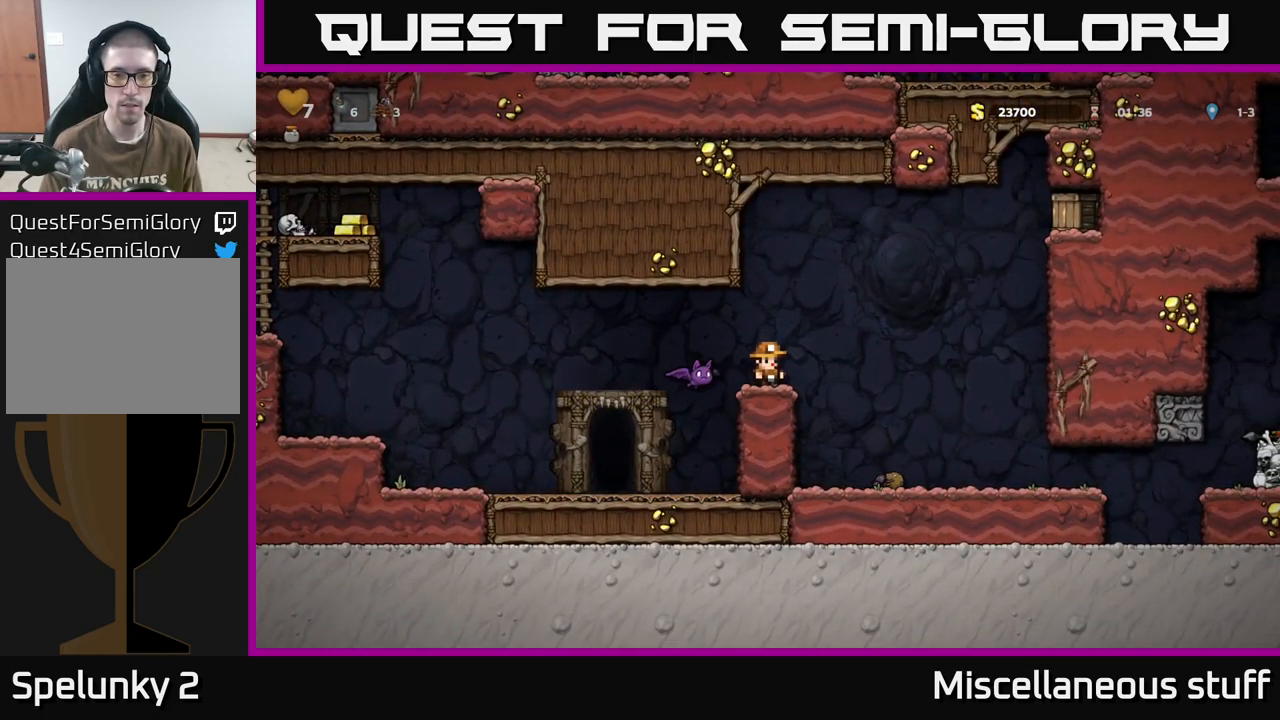
{"buttons": ["A", "DPAD_RIGHT"], "events": [[100, "DPAD_RIGHT", "down"], [133, "DPAD_RIGHT", "up"], [350, "DPAD_RIGHT", "down"], [400, "A", "down"]]}
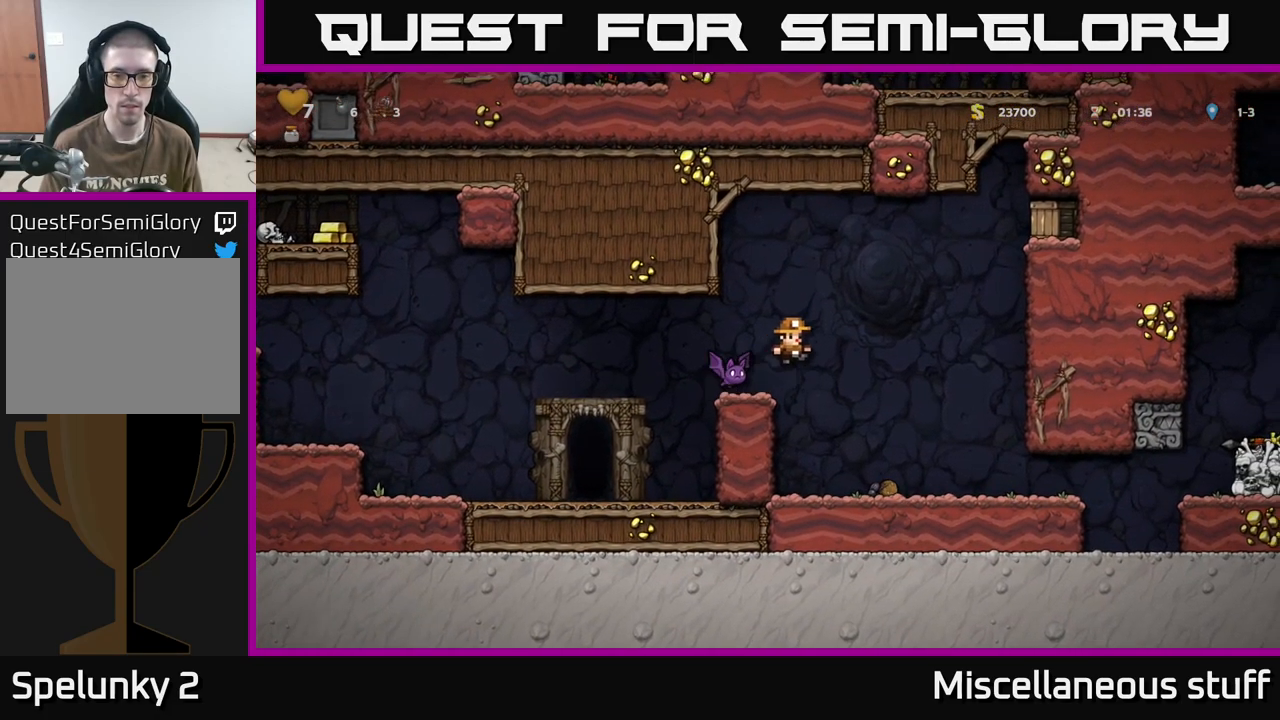
{"buttons": ["A", "DPAD_RIGHT"], "events": [[67, "DPAD_RIGHT", "up"], [100, "DPAD_LEFT", "down"], [333, "DPAD_LEFT", "up"], [350, "DPAD_RIGHT", "down"]]}
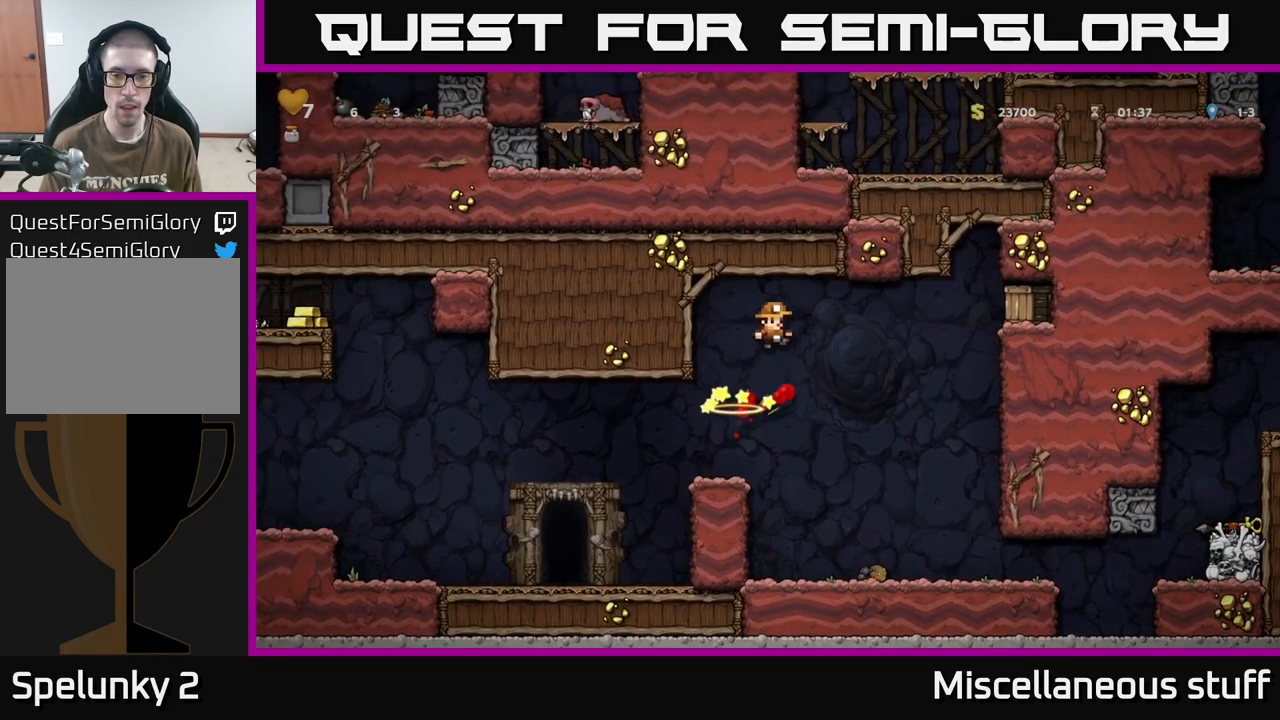
{"buttons": ["A", "DPAD_RIGHT"], "events": []}
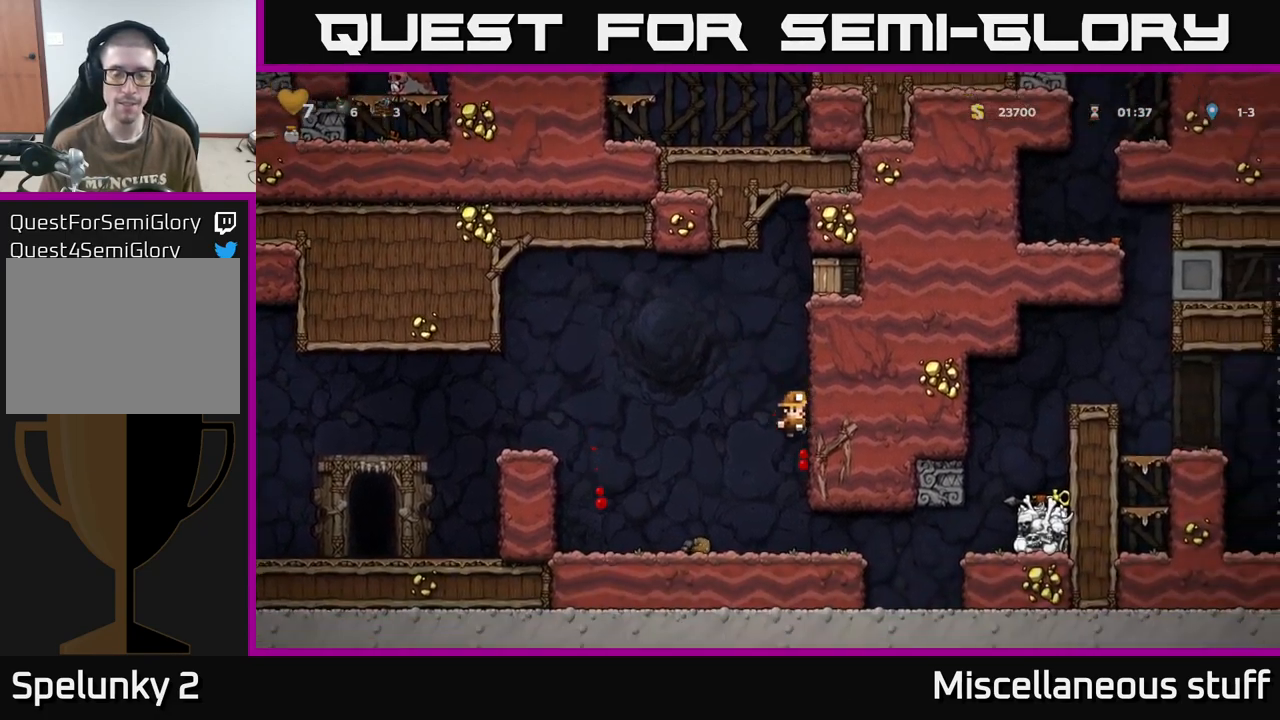
{"buttons": ["R1", "DPAD_UP"], "events": [[50, "A", "up"], [50, "DPAD_RIGHT", "up"], [267, "A", "down"], [317, "DPAD_UP", "down"], [450, "R1", "down"], [483, "A", "up"]]}
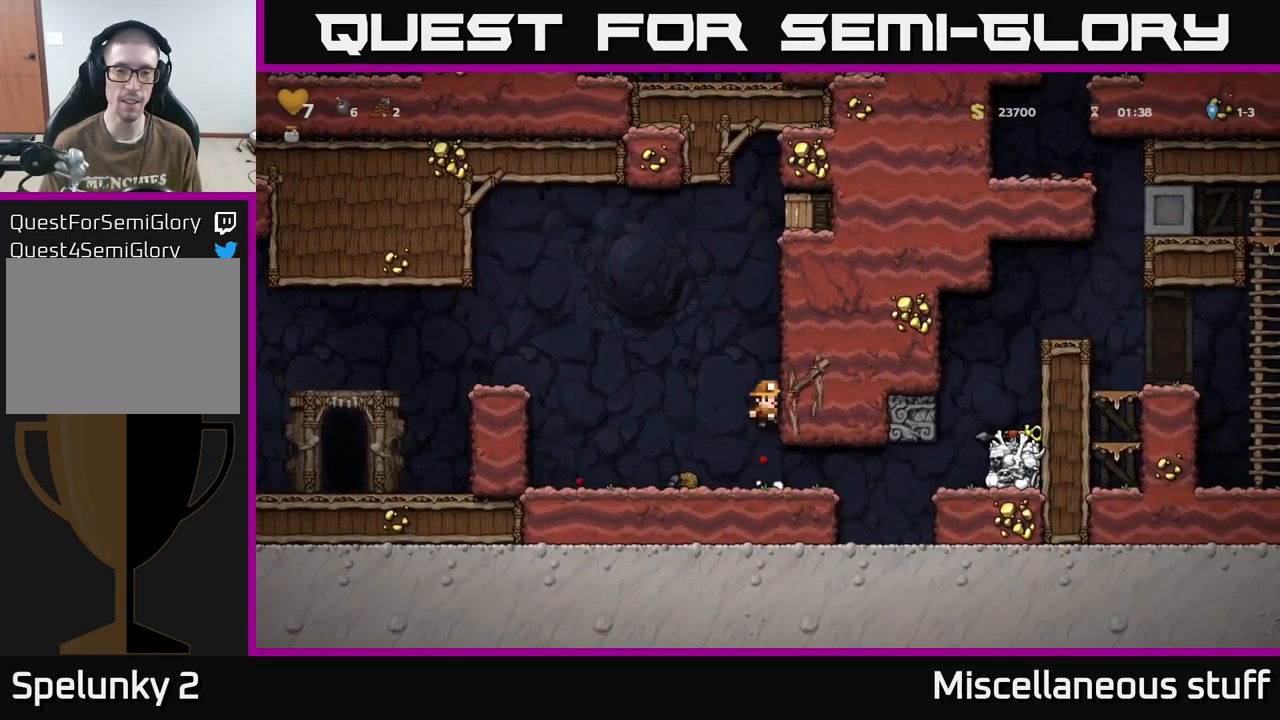
{"buttons": [], "events": [[67, "R1", "up"], [117, "DPAD_UP", "up"]]}
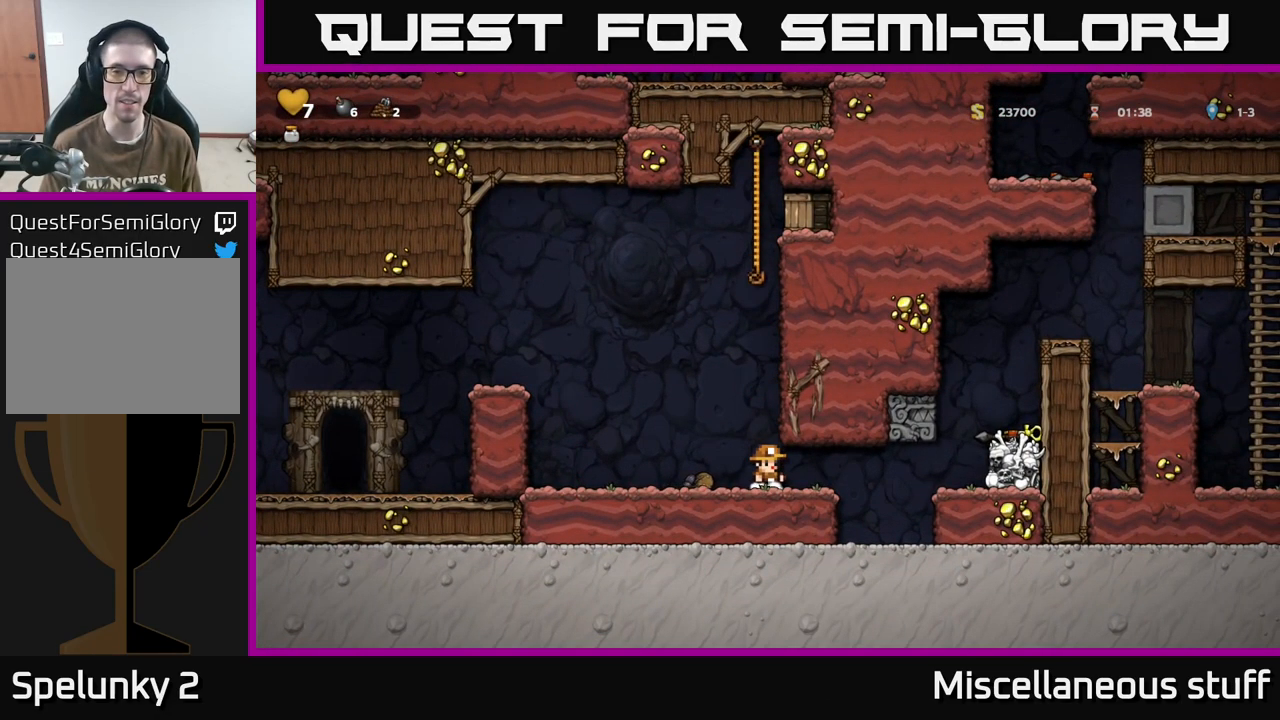
{"buttons": ["A", "DPAD_UP"], "events": [[249, "A", "down"], [266, "DPAD_UP", "down"], [383, "A", "up"], [433, "A", "down"]]}
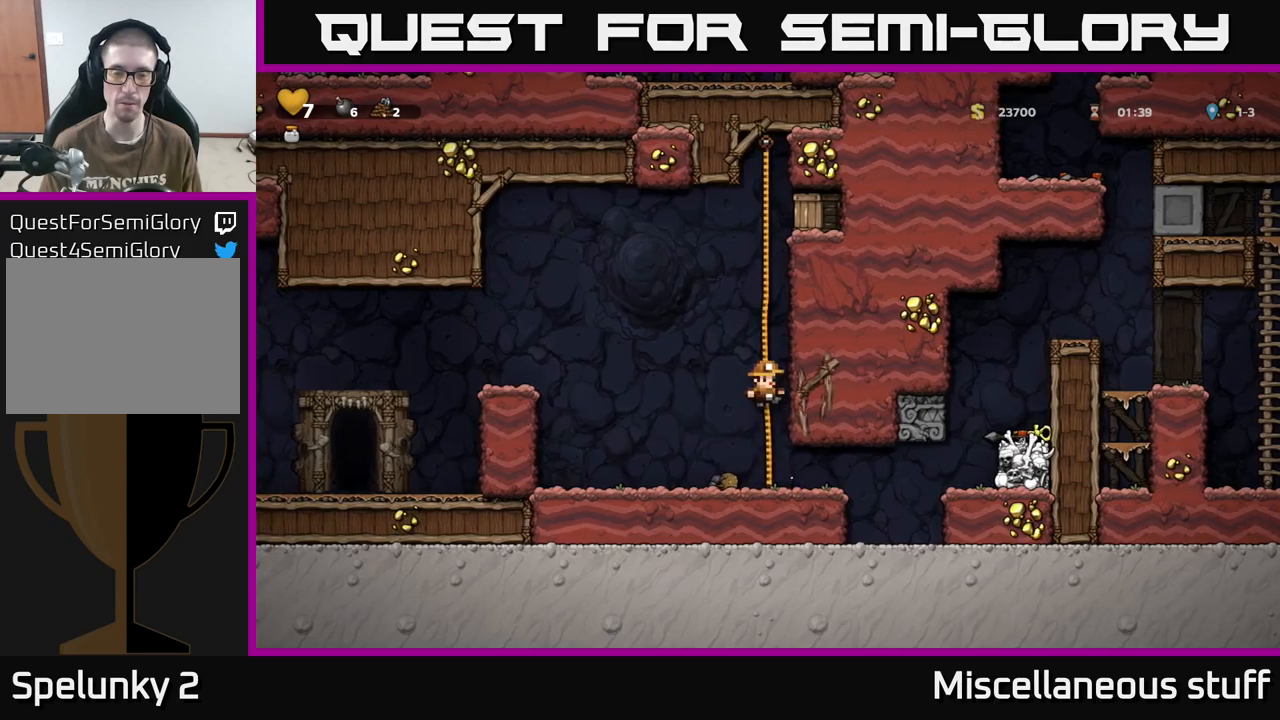
{"buttons": ["DPAD_UP"], "events": [[83, "A", "up"], [267, "A", "down"], [350, "A", "up"]]}
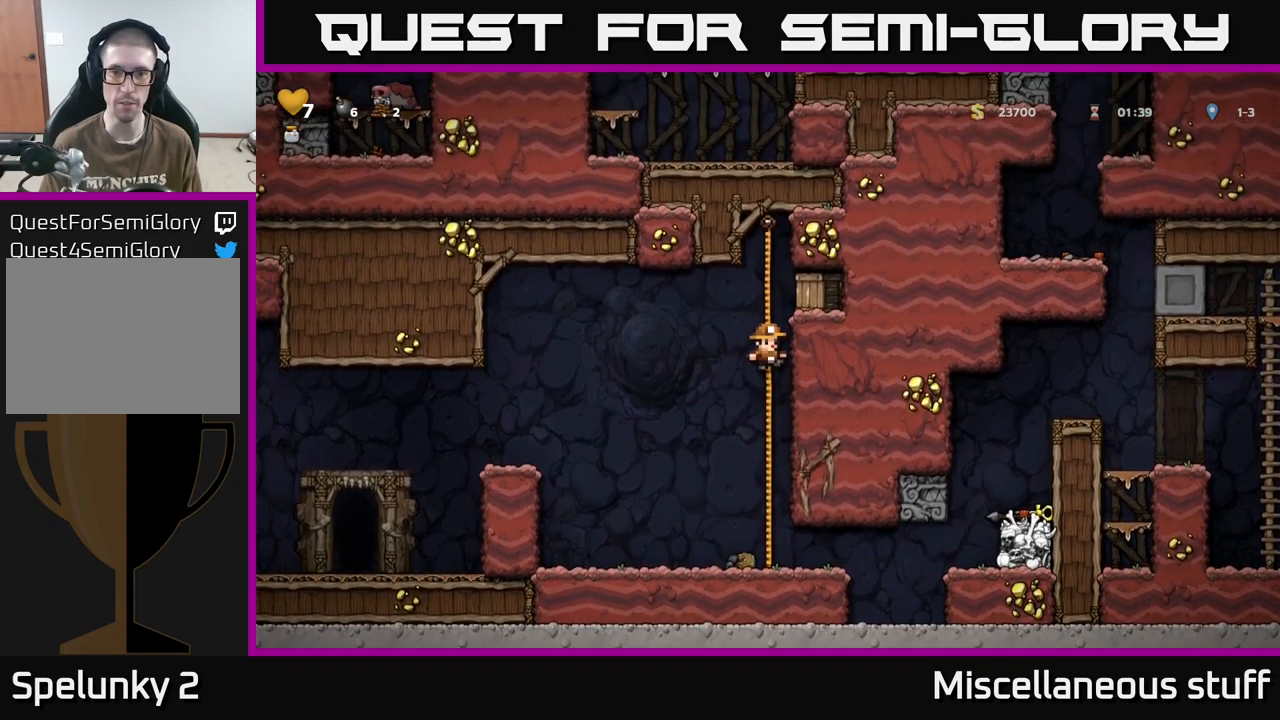
{"buttons": ["DPAD_RIGHT"], "events": [[83, "A", "down"], [117, "DPAD_RIGHT", "down"], [133, "X", "down"], [150, "DPAD_UP", "up"], [217, "X", "up"], [267, "A", "up"]]}
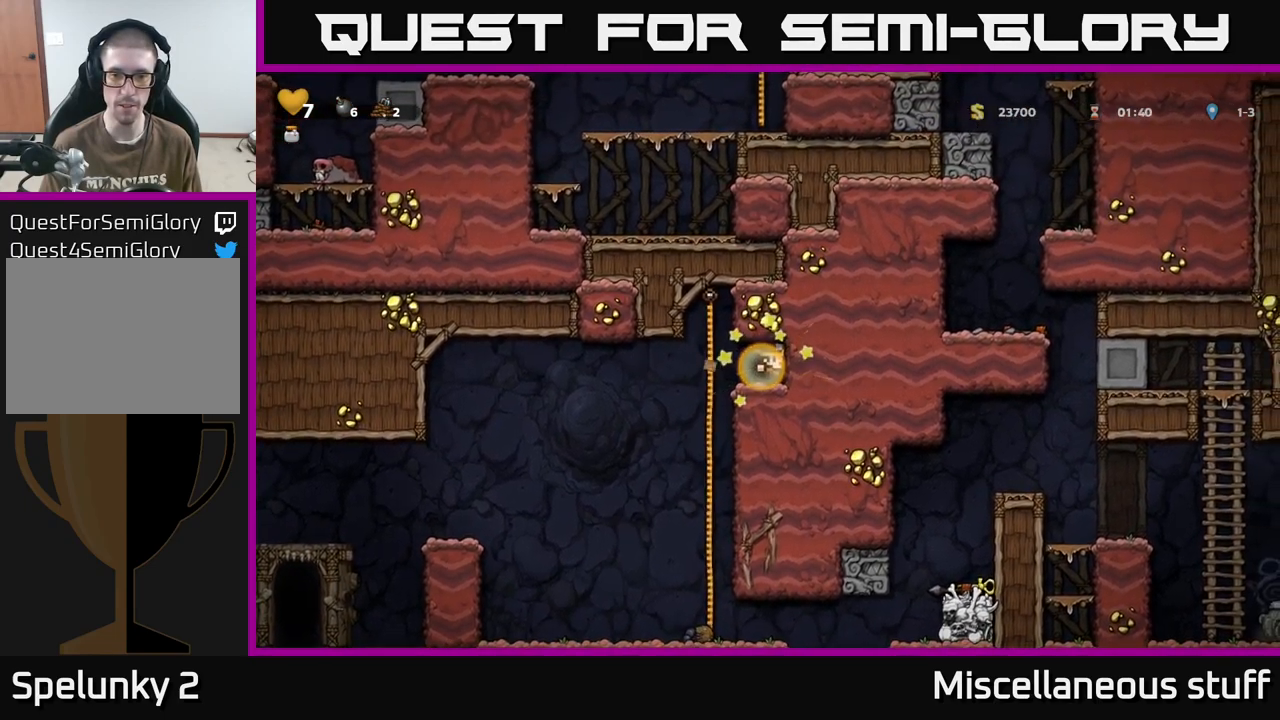
{"buttons": ["A", "DPAD_DOWN"], "events": [[50, "DPAD_RIGHT", "up"], [150, "DPAD_LEFT", "down"], [317, "DPAD_UP", "down"], [350, "DPAD_LEFT", "up"], [400, "DPAD_RIGHT", "down"], [417, "DPAD_UP", "up"], [450, "A", "down"], [450, "DPAD_DOWN", "down"], [467, "DPAD_RIGHT", "up"]]}
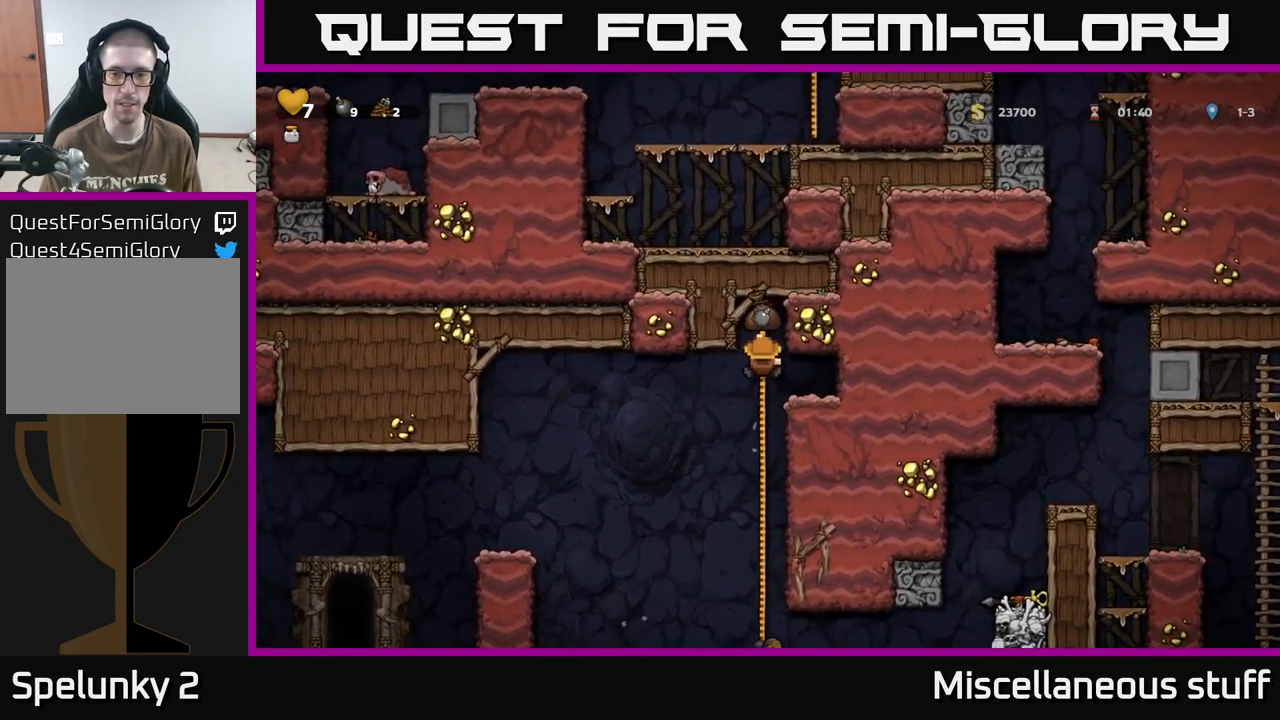
{"buttons": ["DPAD_RIGHT"], "events": [[67, "A", "up"], [83, "DPAD_DOWN", "up"], [350, "DPAD_RIGHT", "down"]]}
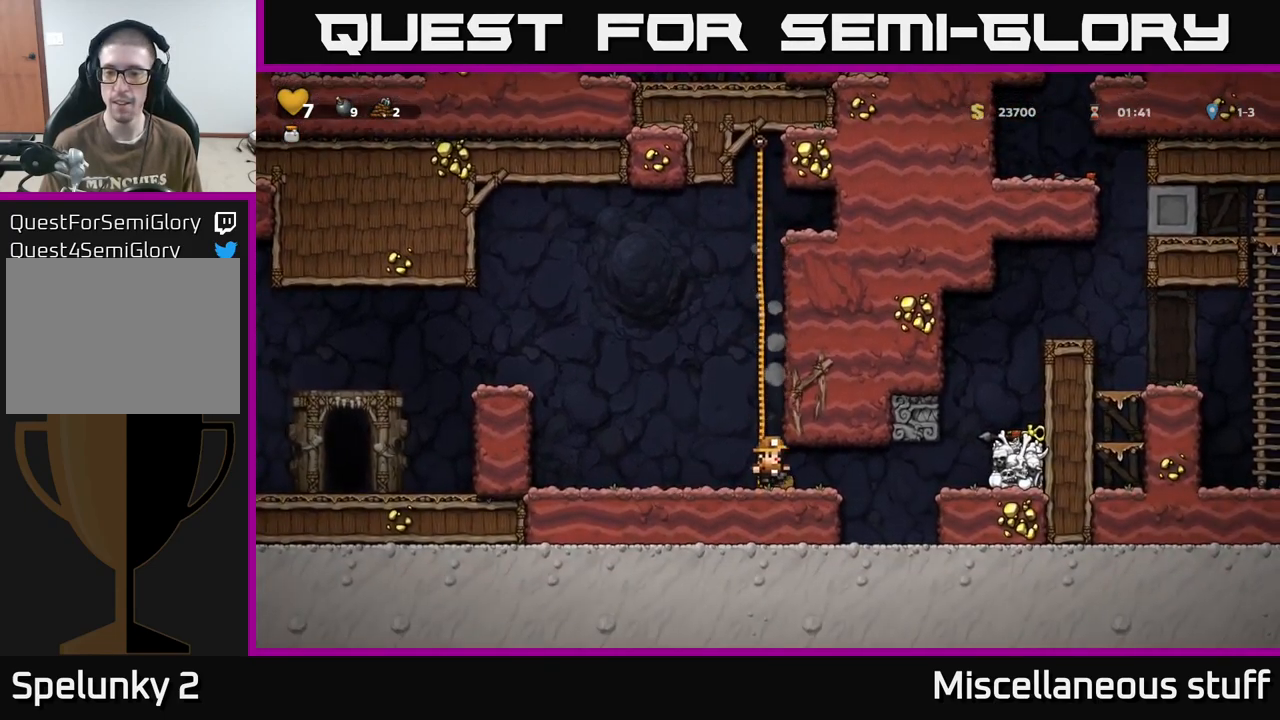
{"buttons": ["DPAD_RIGHT"], "events": [[167, "A", "down"], [283, "A", "up"]]}